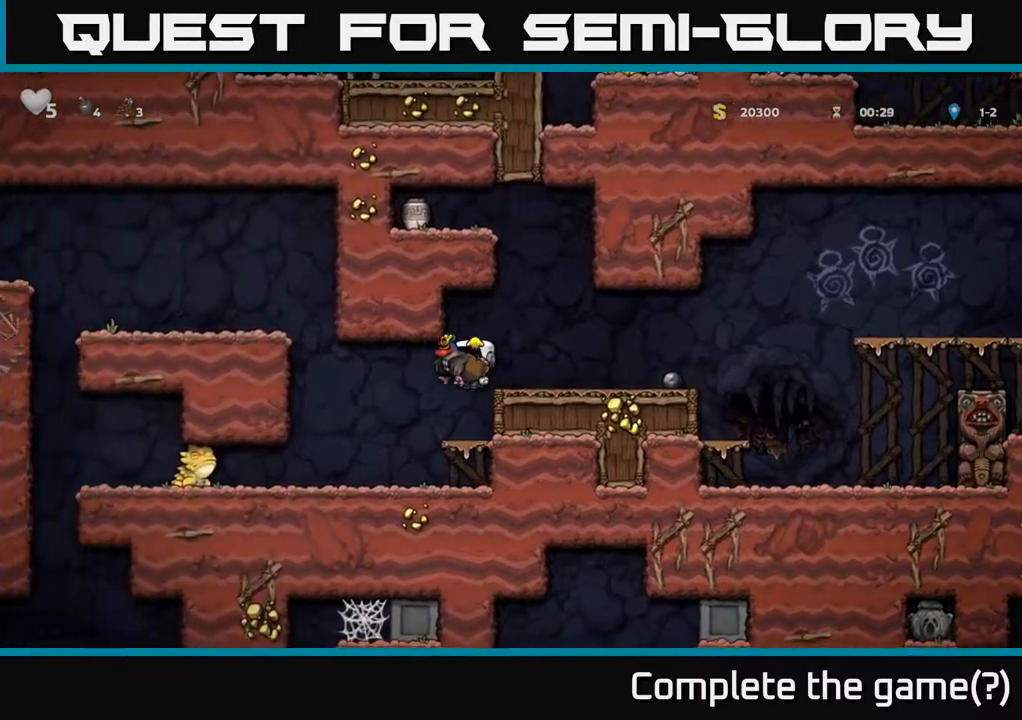
Gameplay with a controller (Xbox layout); each line is a JSON object with the inputs held at the frame after it. "events" lists button and stick changes between this image and that frame as [ms after this image, input, new state], when the widget could be followed in between. Not read: right_stick.
{"buttons": [], "left_stick": "center", "events": [[317, "DPAD_DOWN", "down"], [367, "X", "down"], [467, "X", "up"], [483, "DPAD_DOWN", "up"]]}
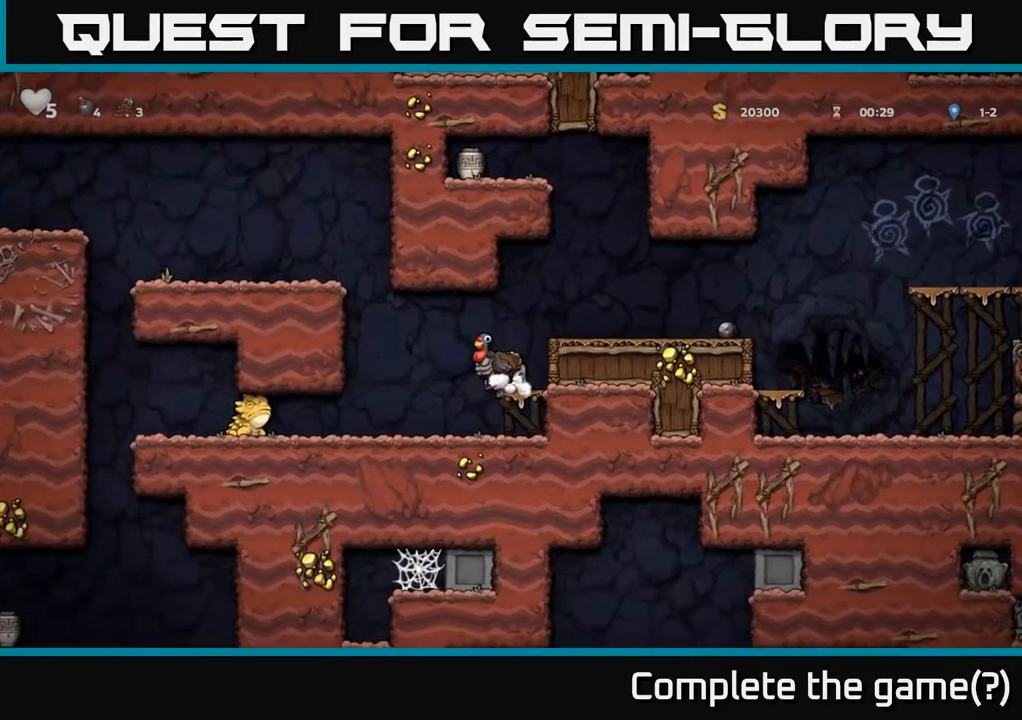
{"buttons": [], "left_stick": "center", "events": []}
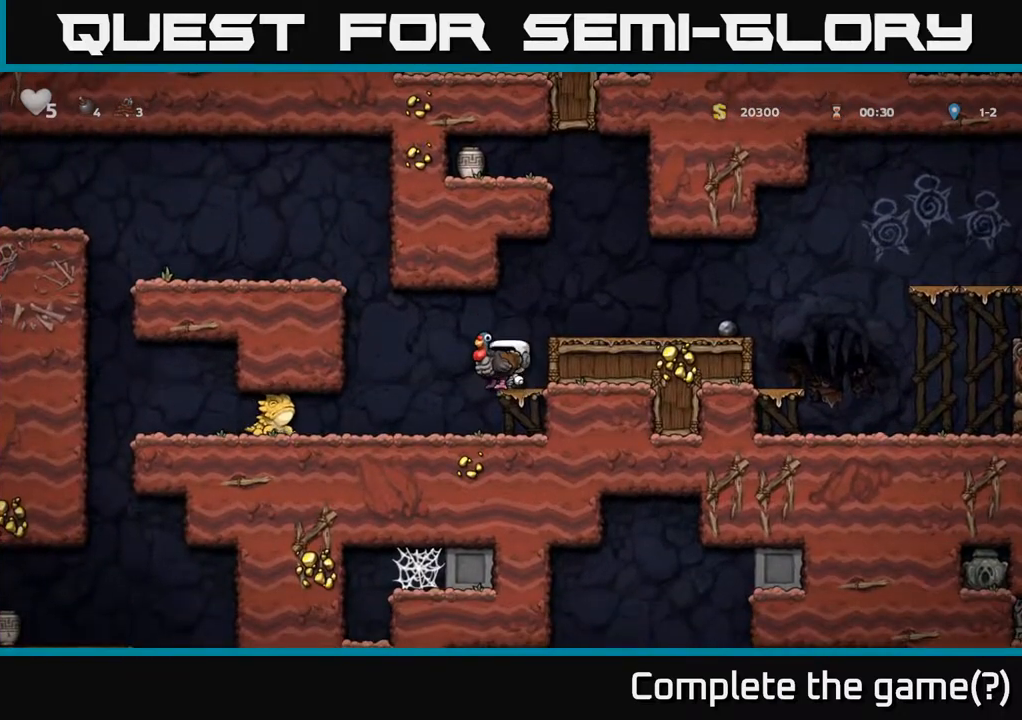
{"buttons": [], "left_stick": "center", "events": []}
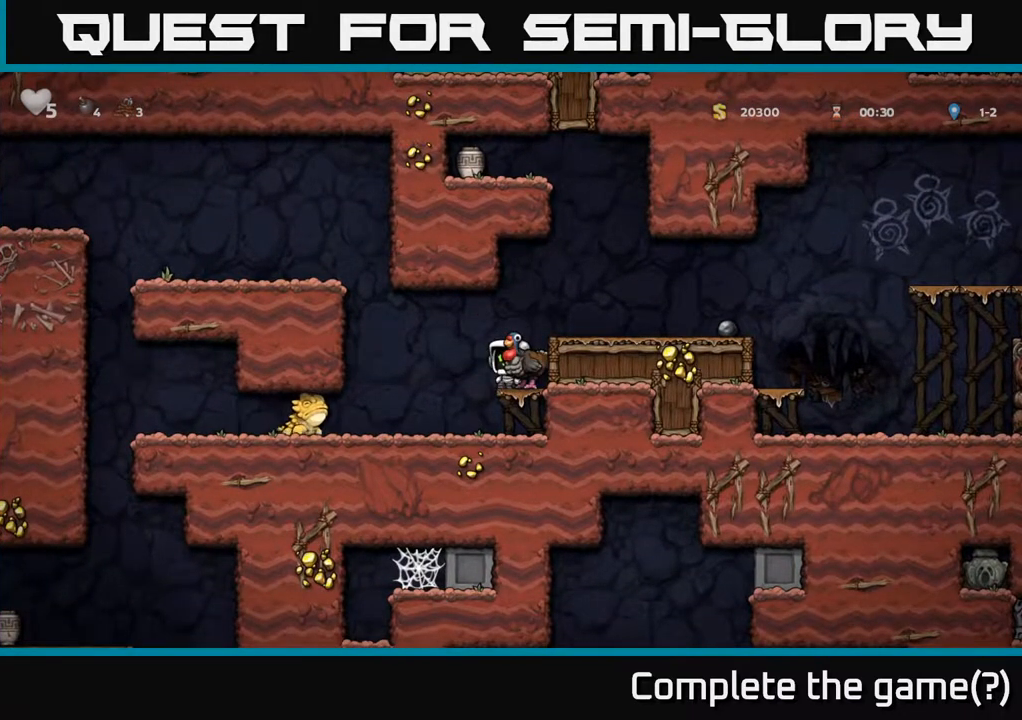
{"buttons": [], "left_stick": "center", "events": []}
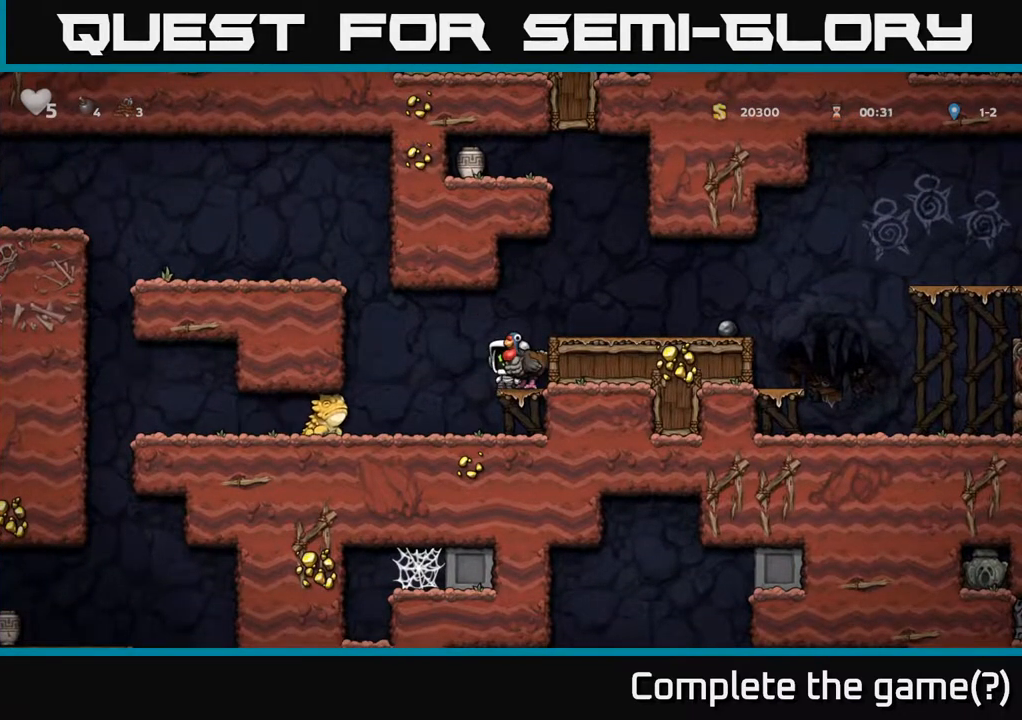
{"buttons": ["DPAD_LEFT"], "left_stick": "center", "events": [[67, "DPAD_LEFT", "down"], [83, "A", "down"], [250, "A", "up"]]}
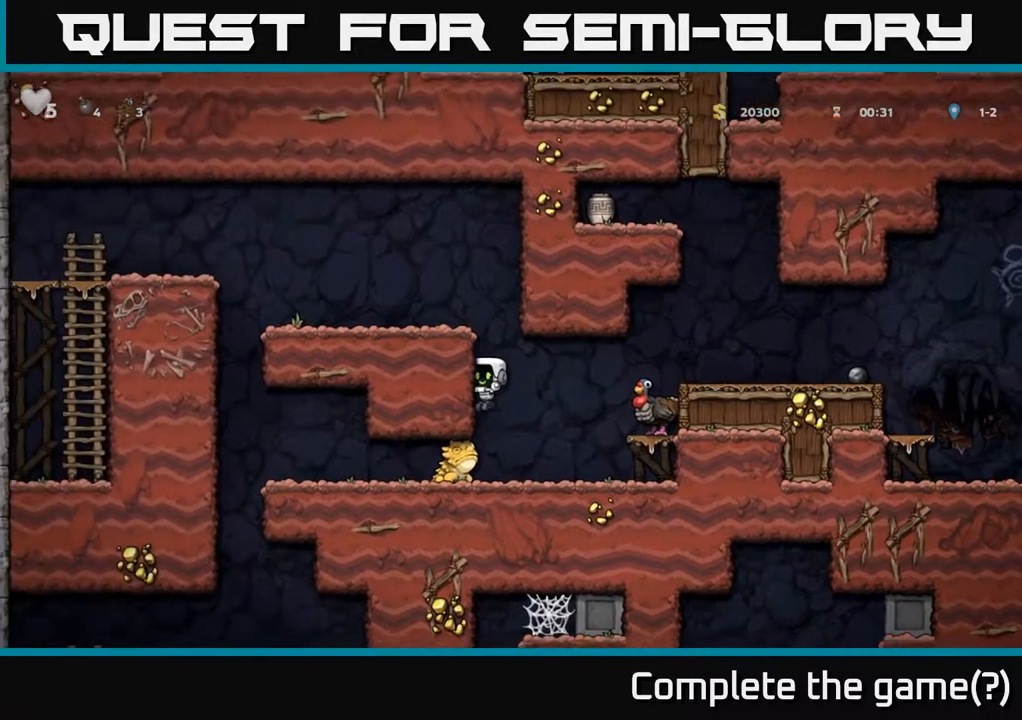
{"buttons": [], "left_stick": "center", "events": [[117, "DPAD_LEFT", "up"]]}
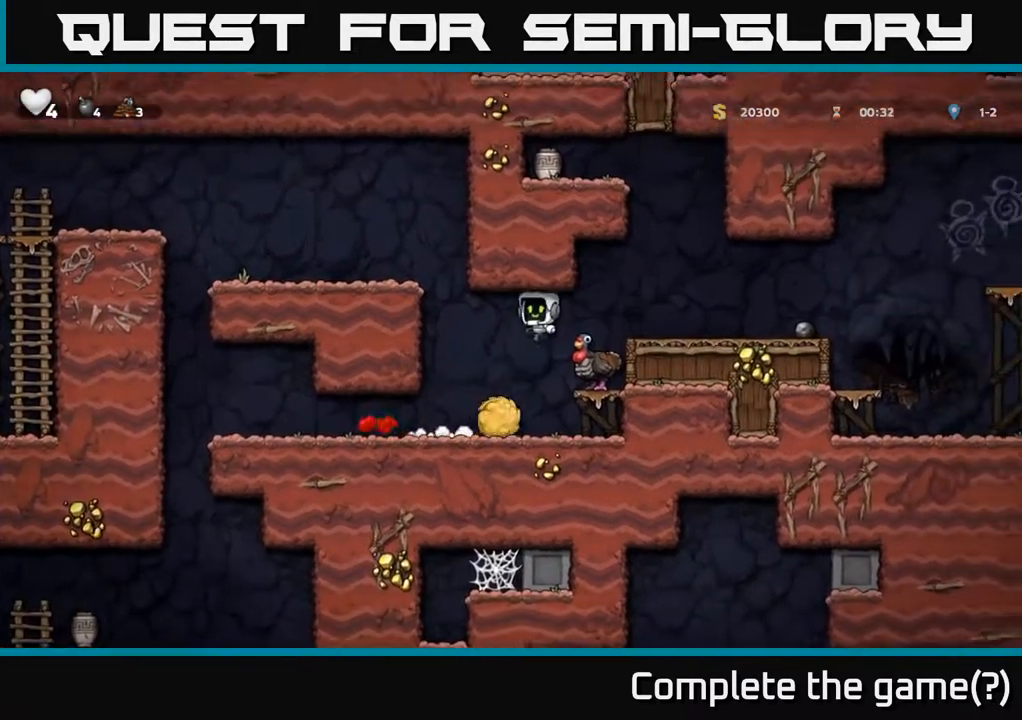
{"buttons": ["A", "DPAD_RIGHT"], "left_stick": "center", "events": [[117, "A", "down"], [217, "A", "up"], [267, "DPAD_RIGHT", "down"], [450, "A", "down"]]}
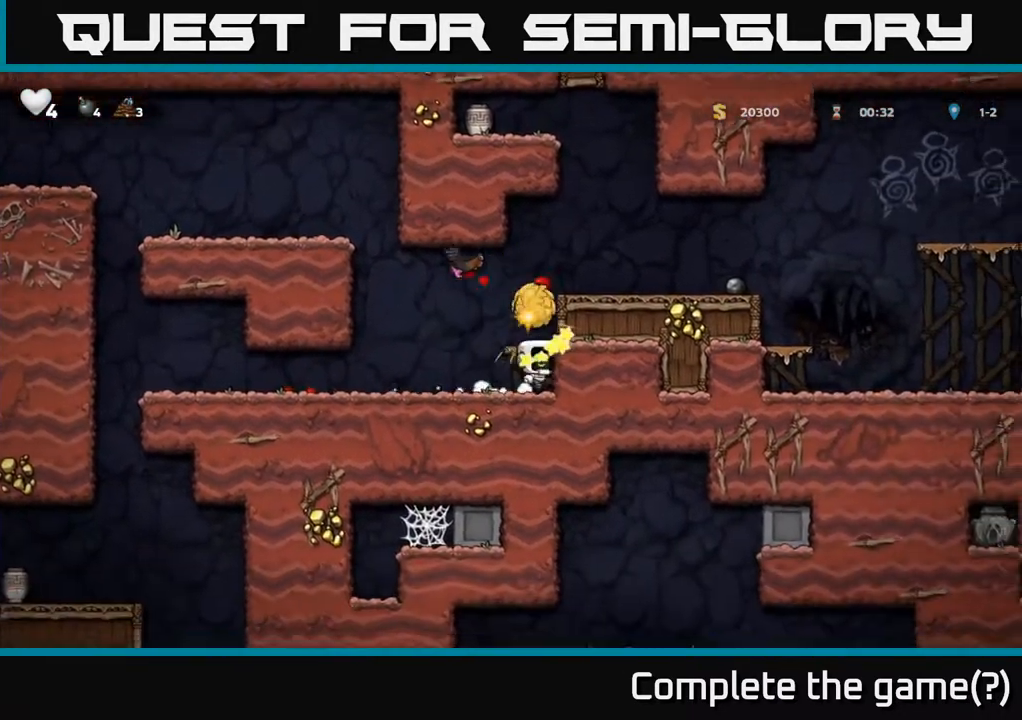
{"buttons": [], "left_stick": "center", "events": [[117, "DPAD_RIGHT", "up"], [150, "A", "up"], [350, "DPAD_RIGHT", "down"], [483, "DPAD_RIGHT", "up"]]}
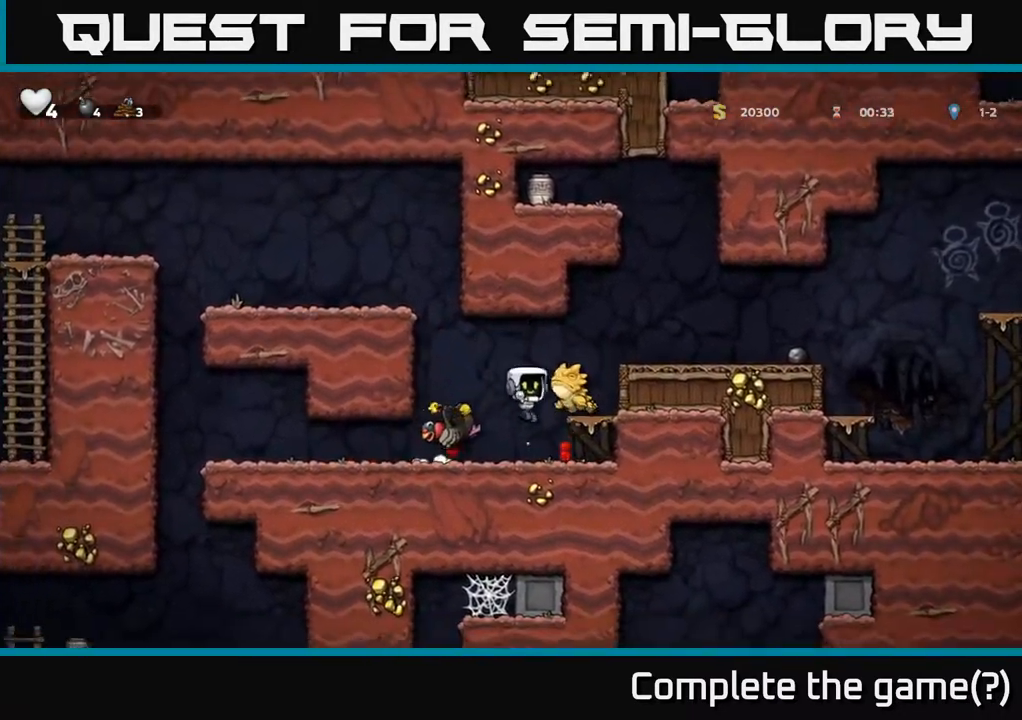
{"buttons": [], "left_stick": "center", "events": [[250, "DPAD_LEFT", "down"], [483, "DPAD_LEFT", "up"]]}
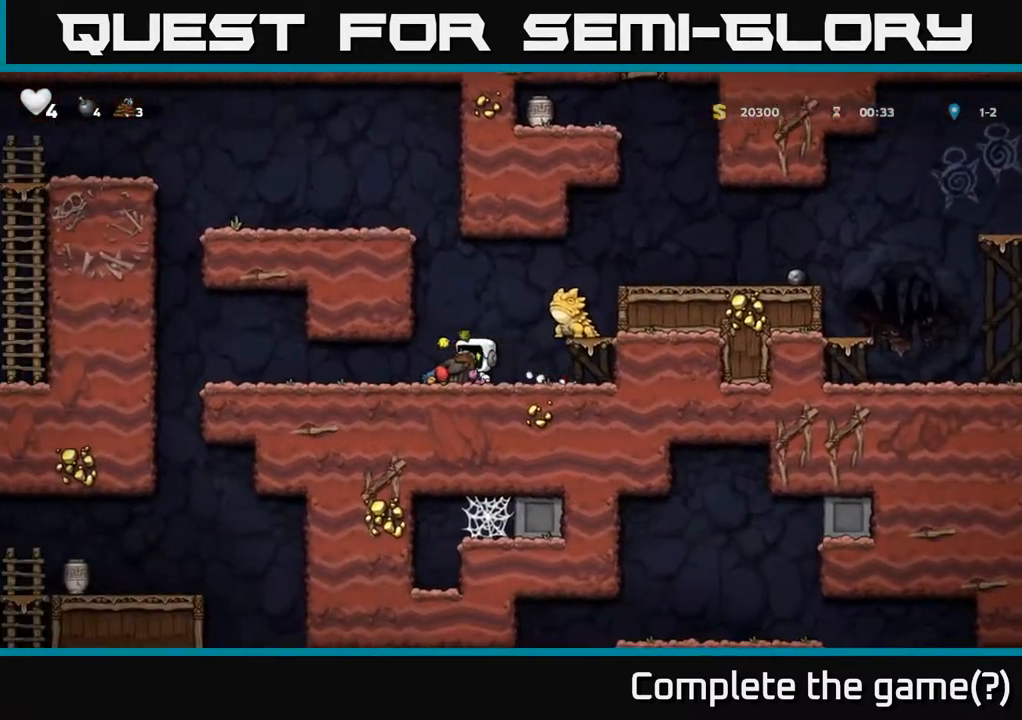
{"buttons": ["DPAD_LEFT"], "left_stick": "center", "events": [[33, "DPAD_RIGHT", "down"], [83, "X", "down"], [150, "A", "down"], [233, "X", "up"], [267, "DPAD_RIGHT", "up"], [300, "DPAD_LEFT", "down"], [333, "A", "up"]]}
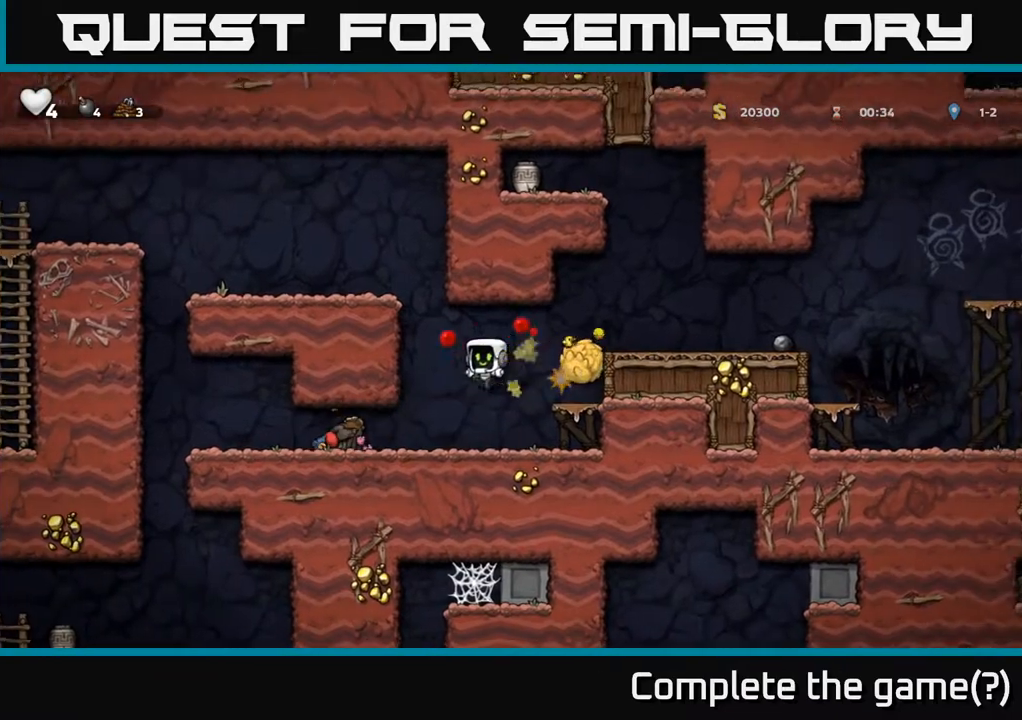
{"buttons": [], "left_stick": "center", "events": [[17, "DPAD_LEFT", "up"], [217, "DPAD_RIGHT", "down"], [283, "A", "down"], [417, "A", "up"], [500, "DPAD_RIGHT", "up"]]}
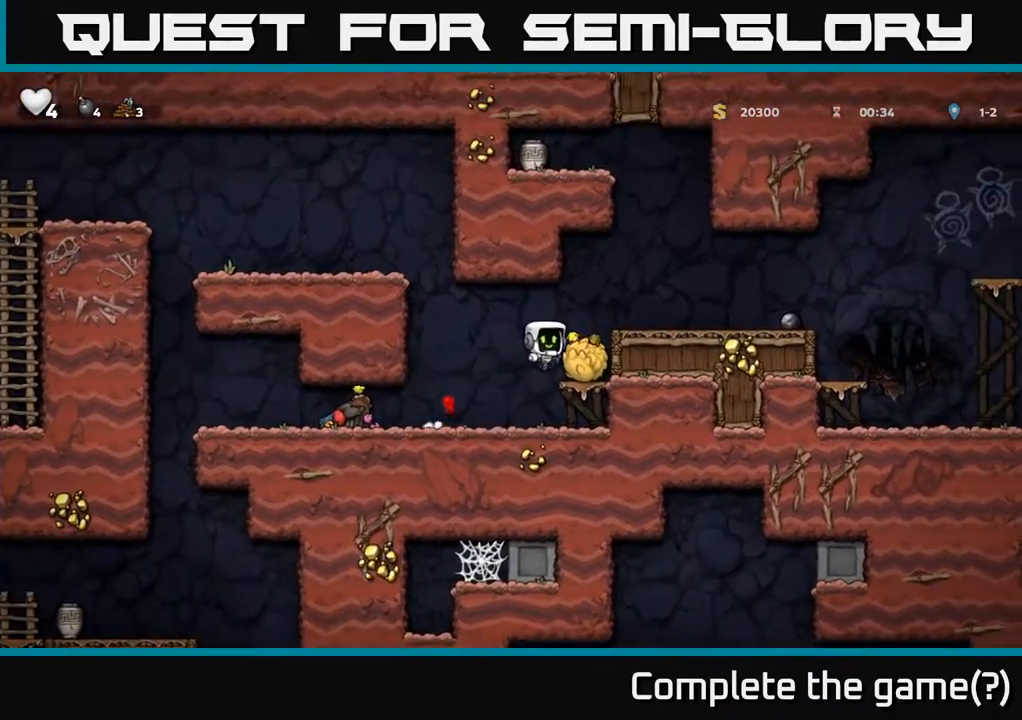
{"buttons": ["DPAD_RIGHT"], "left_stick": "center", "events": [[50, "DPAD_DOWN", "down"], [233, "X", "down"], [317, "DPAD_DOWN", "up"], [333, "X", "up"], [367, "A", "down"], [433, "DPAD_RIGHT", "down"], [450, "A", "up"]]}
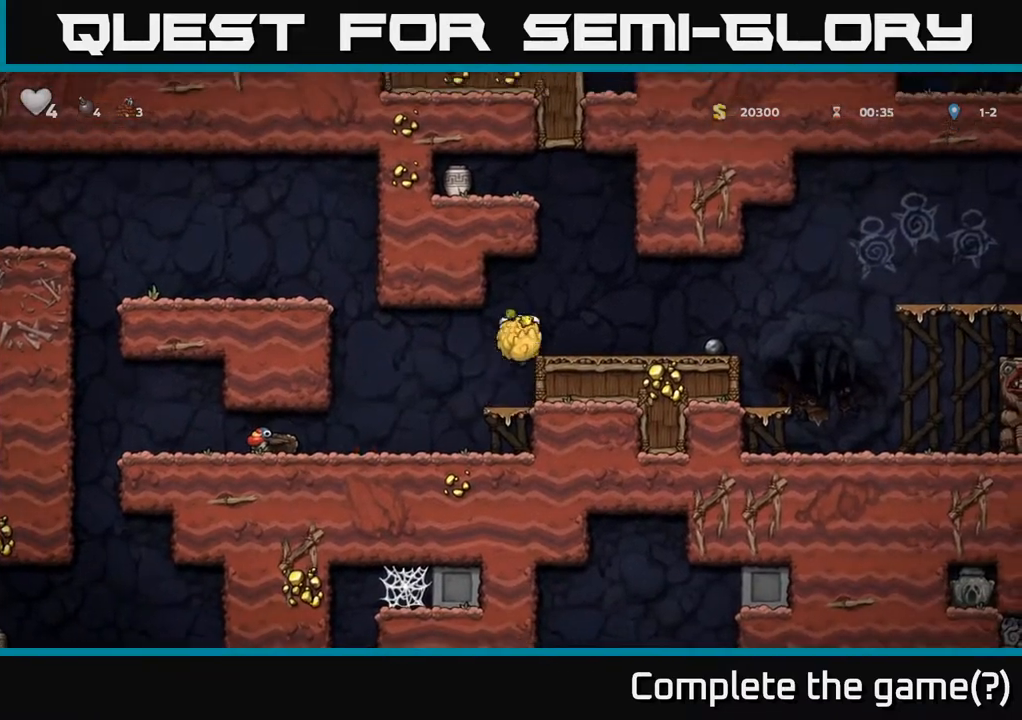
{"buttons": ["DPAD_LEFT"], "left_stick": "center", "events": [[67, "X", "down"], [133, "DPAD_RIGHT", "up"], [133, "X", "up"], [167, "DPAD_LEFT", "down"]]}
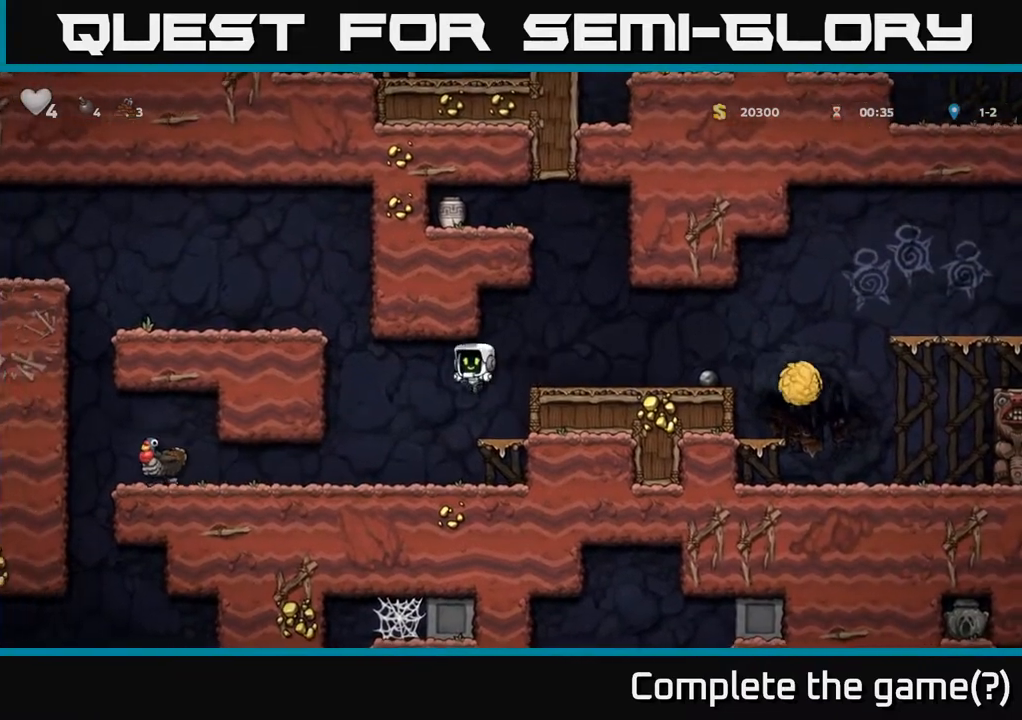
{"buttons": [], "left_stick": "center", "events": [[300, "DPAD_LEFT", "up"]]}
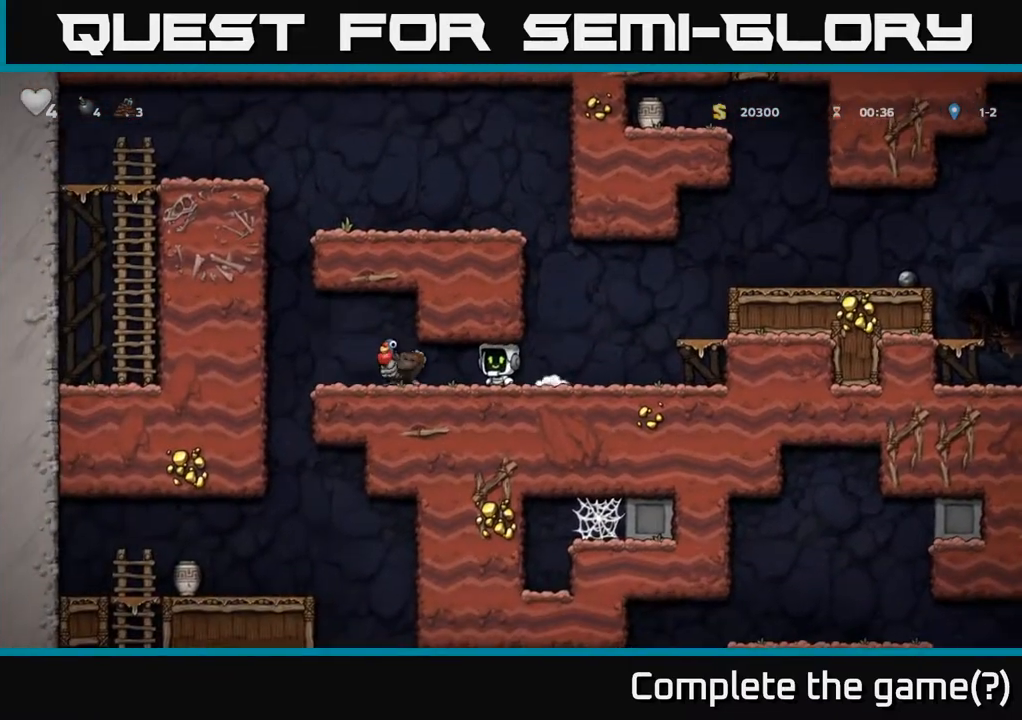
{"buttons": ["DPAD_LEFT"], "left_stick": "center", "events": [[283, "DPAD_LEFT", "down"]]}
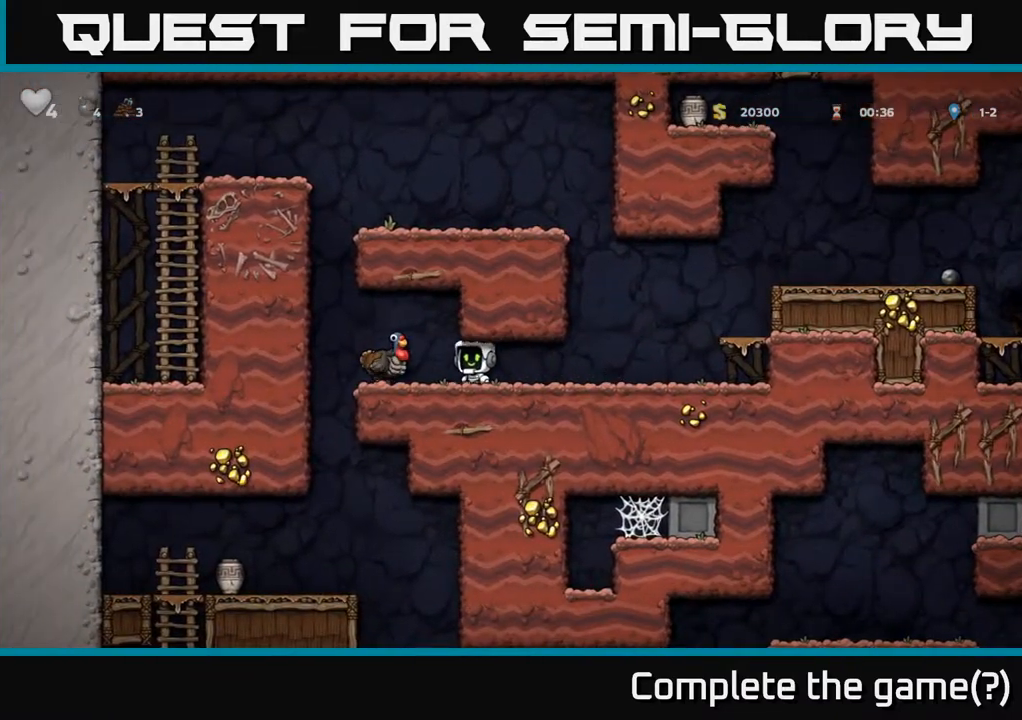
{"buttons": [], "left_stick": "center", "events": [[33, "DPAD_LEFT", "up"]]}
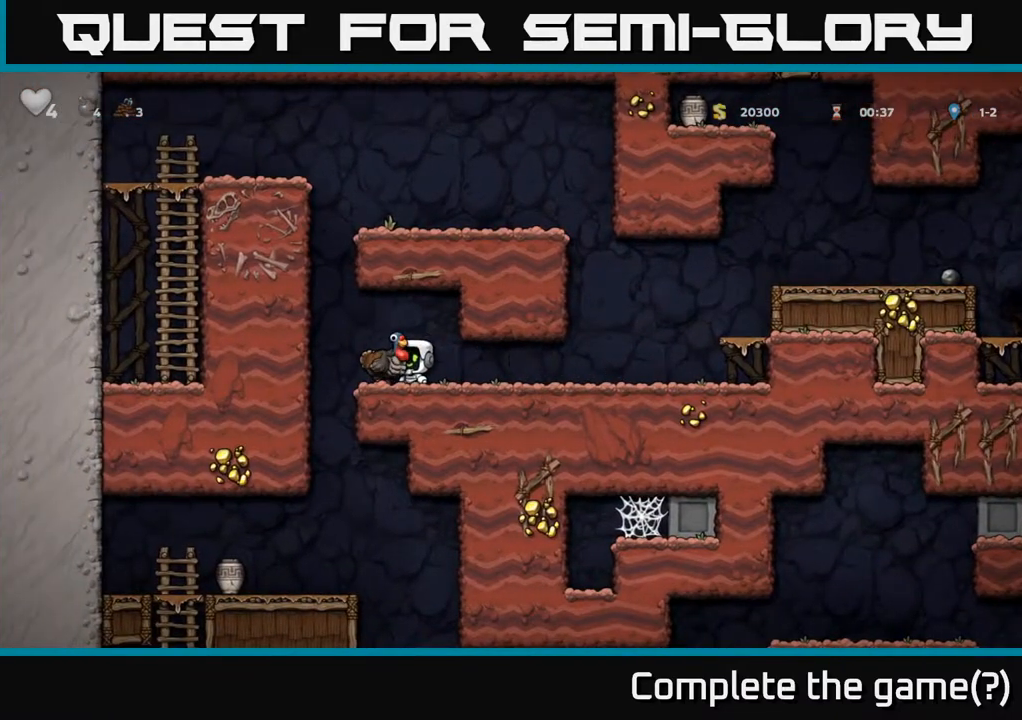
{"buttons": [], "left_stick": "center", "events": [[83, "A", "down"], [83, "DPAD_LEFT", "down"], [133, "DPAD_LEFT", "up"], [167, "A", "up"]]}
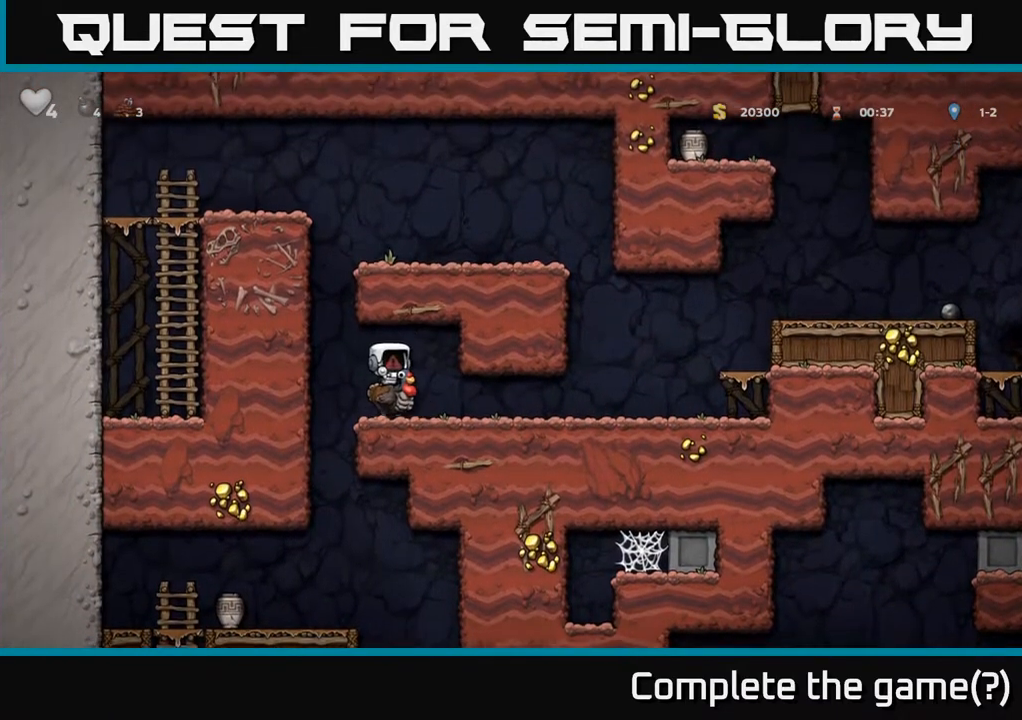
{"buttons": [], "left_stick": "center", "events": []}
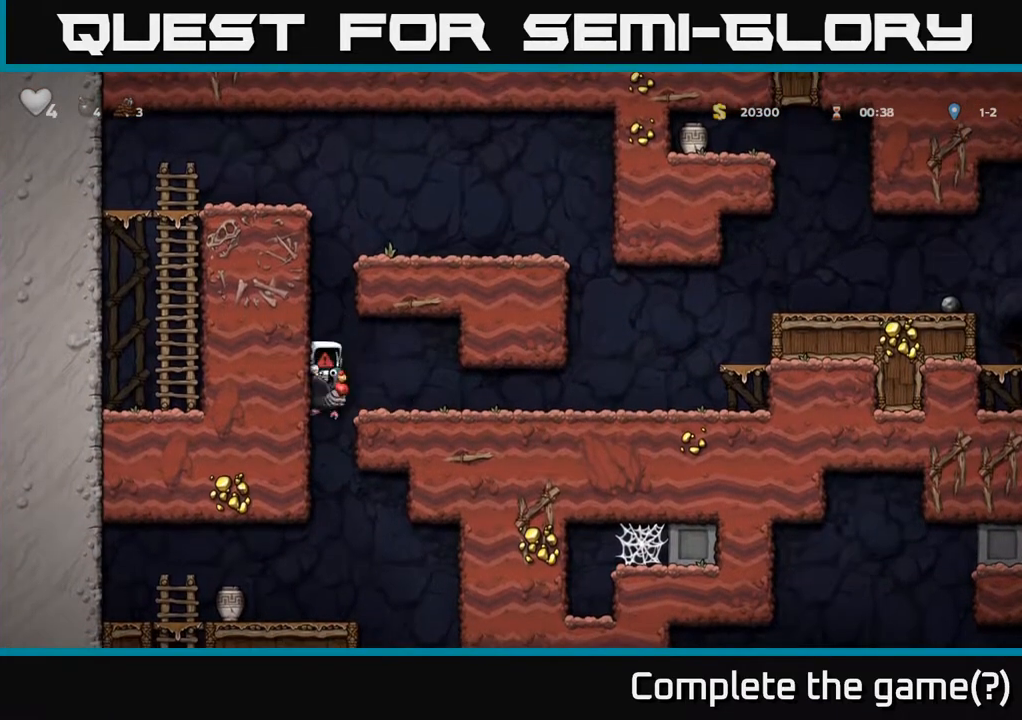
{"buttons": [], "left_stick": "center", "events": []}
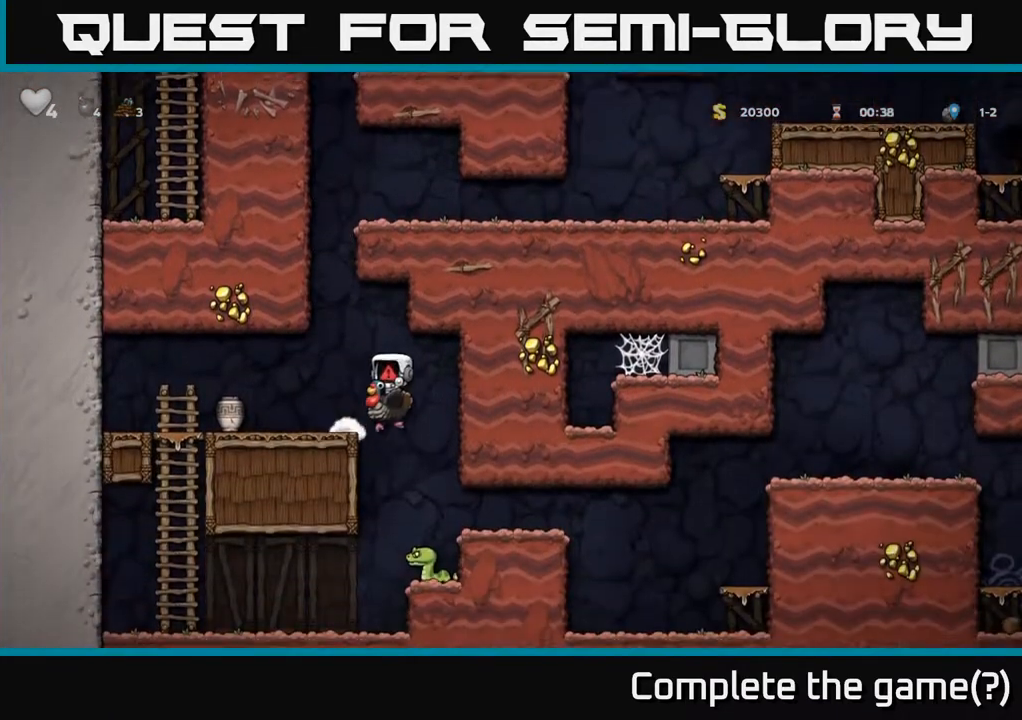
{"buttons": [], "left_stick": "center", "events": []}
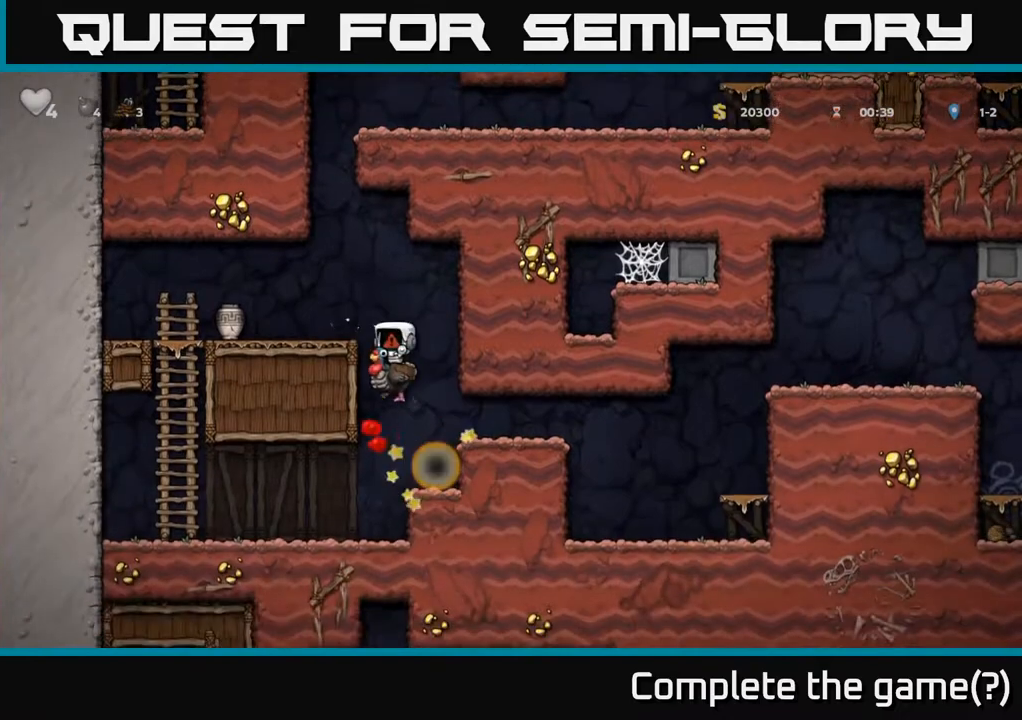
{"buttons": [], "left_stick": "center", "events": []}
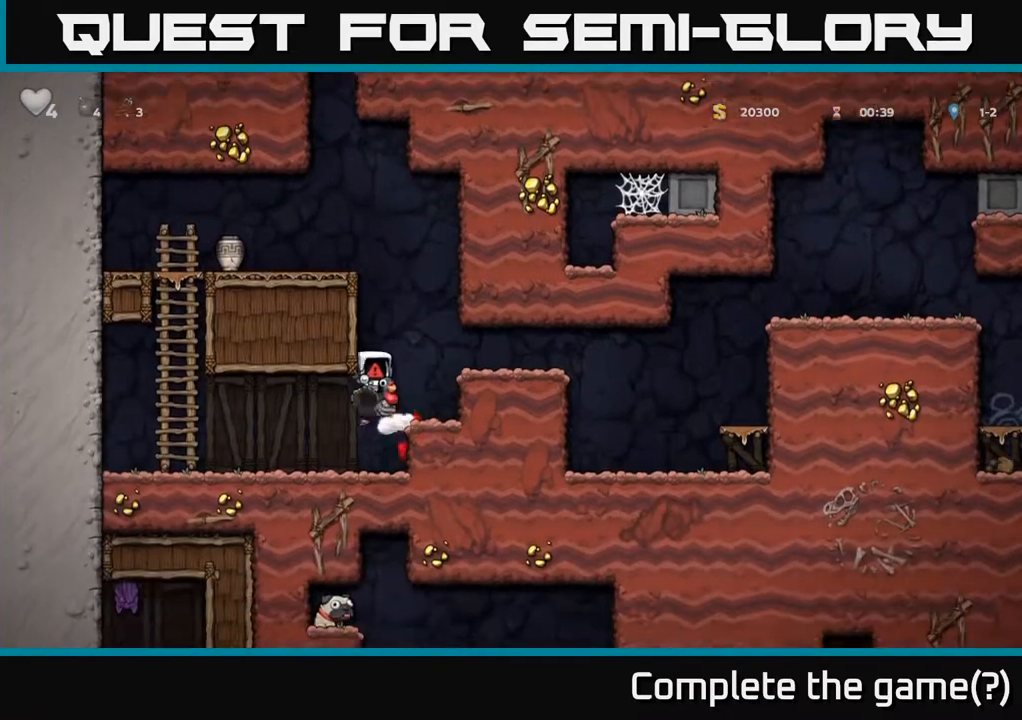
{"buttons": [], "left_stick": "center", "events": []}
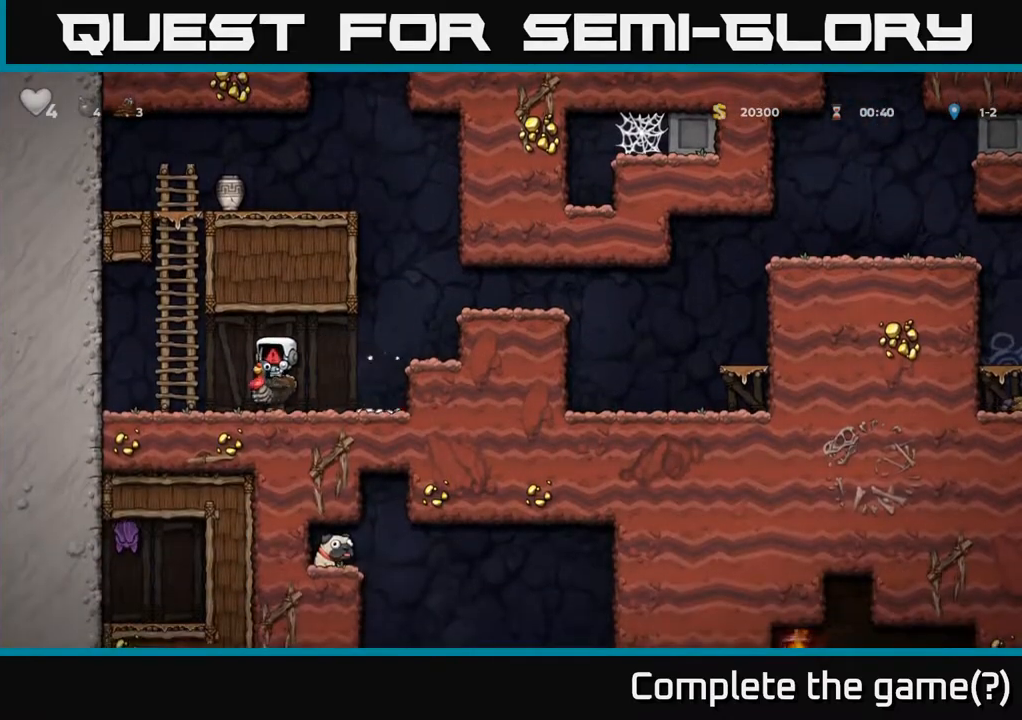
{"buttons": ["DPAD_RIGHT"], "left_stick": "center", "events": [[483, "DPAD_RIGHT", "down"]]}
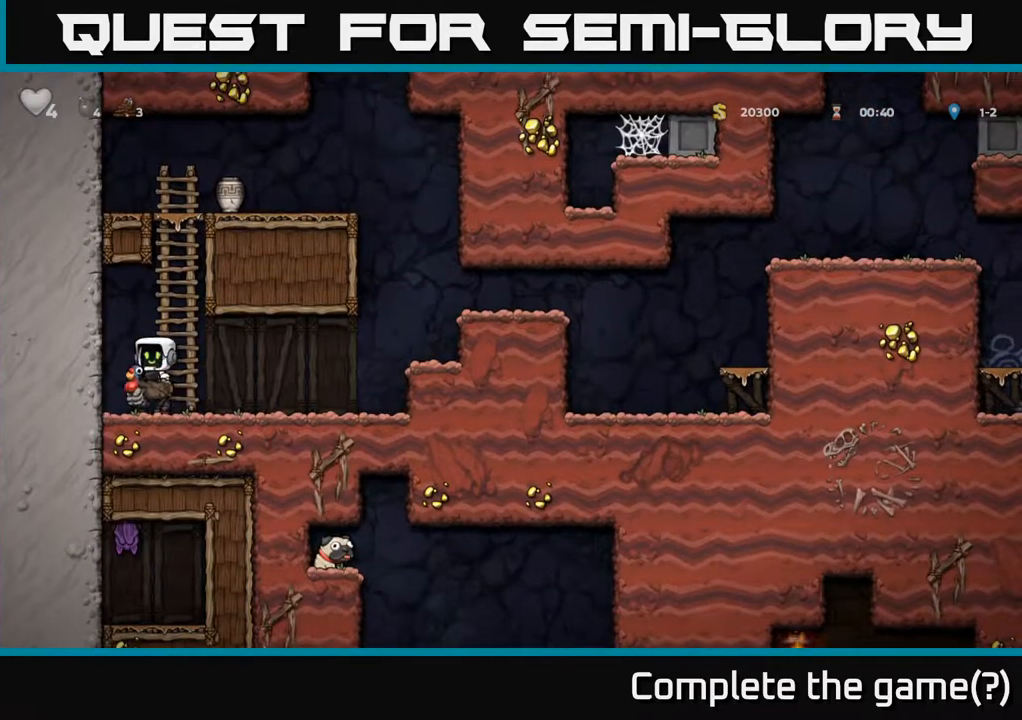
{"buttons": ["DPAD_RIGHT"], "left_stick": "center", "events": []}
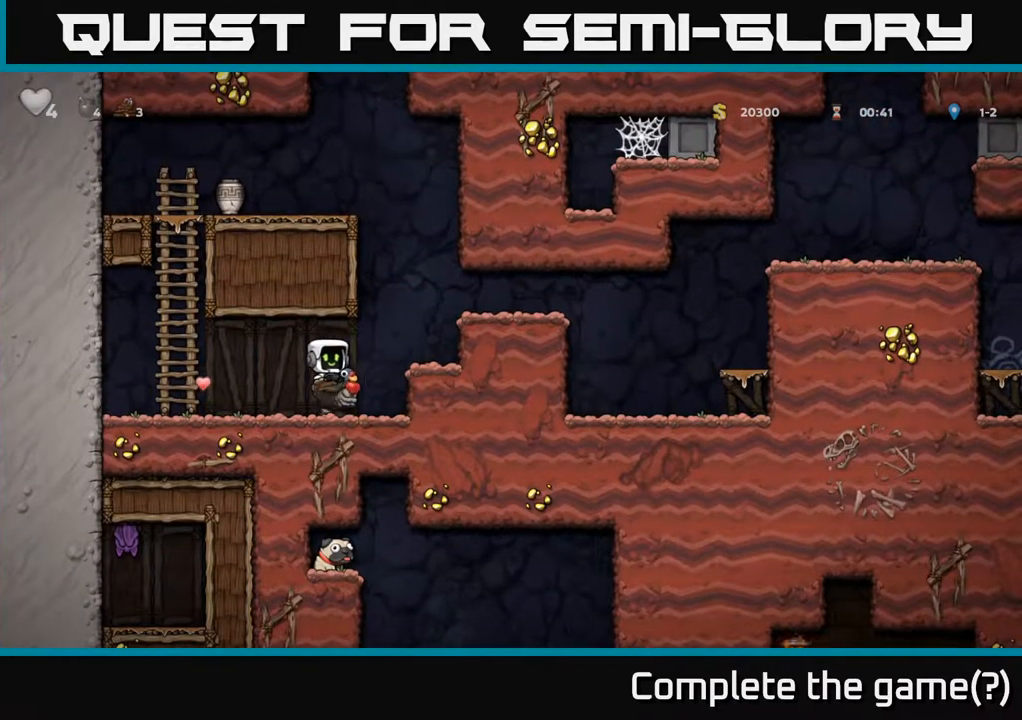
{"buttons": ["A"], "left_stick": "center", "events": [[83, "A", "down"], [283, "A", "up"], [283, "DPAD_RIGHT", "up"], [317, "A", "down"]]}
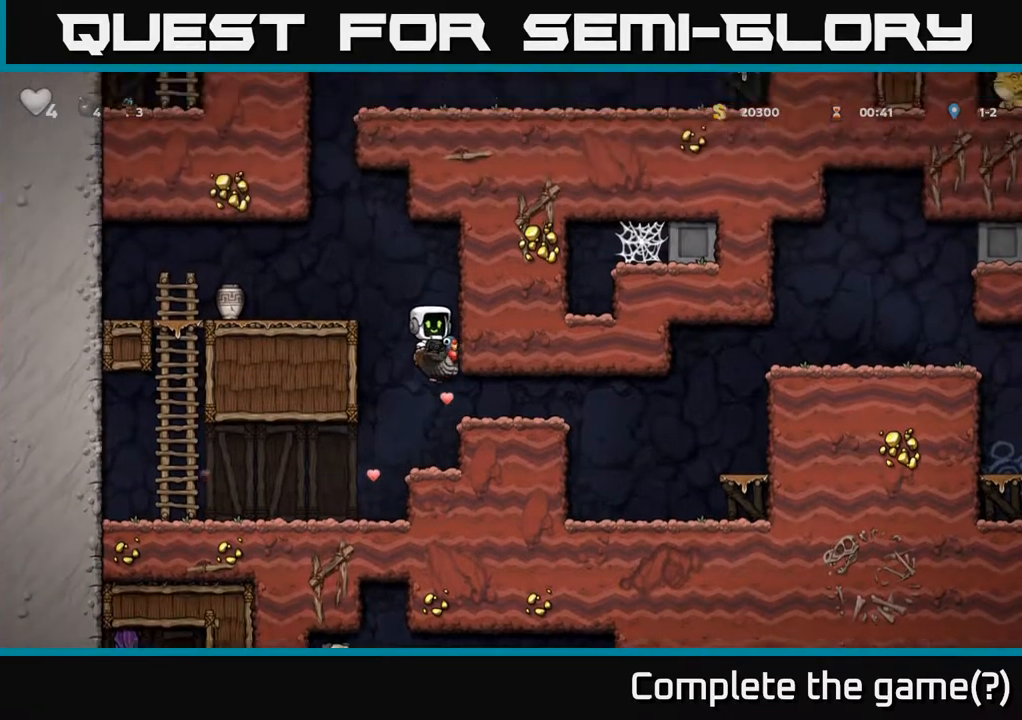
{"buttons": ["DPAD_RIGHT"], "left_stick": "center", "events": [[17, "A", "up"], [33, "DPAD_RIGHT", "down"], [217, "DPAD_RIGHT", "up"], [367, "DPAD_RIGHT", "down"]]}
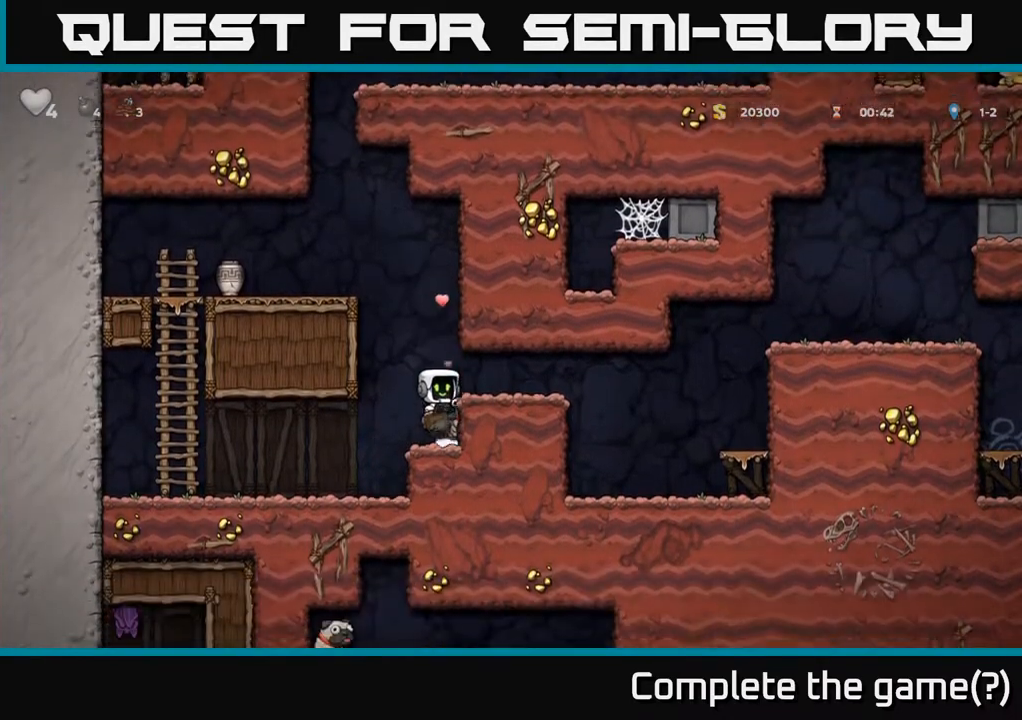
{"buttons": ["A"], "left_stick": "center", "events": [[50, "DPAD_RIGHT", "up"], [83, "DPAD_LEFT", "down"], [200, "A", "down"], [333, "DPAD_LEFT", "up"], [400, "A", "up"], [483, "A", "down"]]}
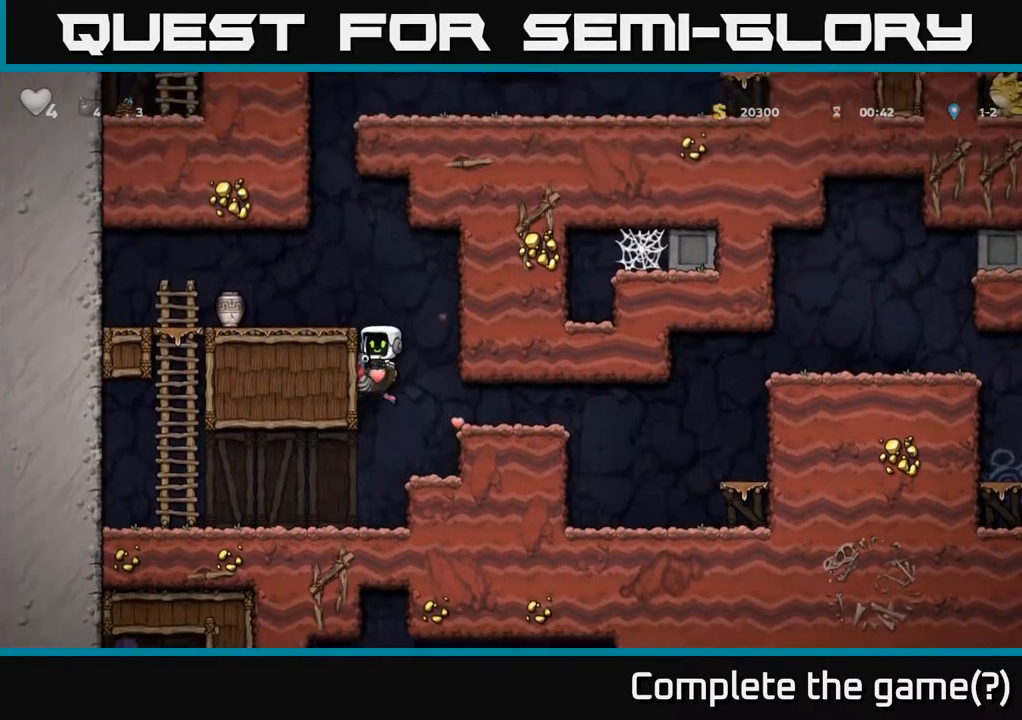
{"buttons": [], "left_stick": "center", "events": [[50, "DPAD_LEFT", "down"], [217, "A", "up"], [367, "DPAD_LEFT", "up"]]}
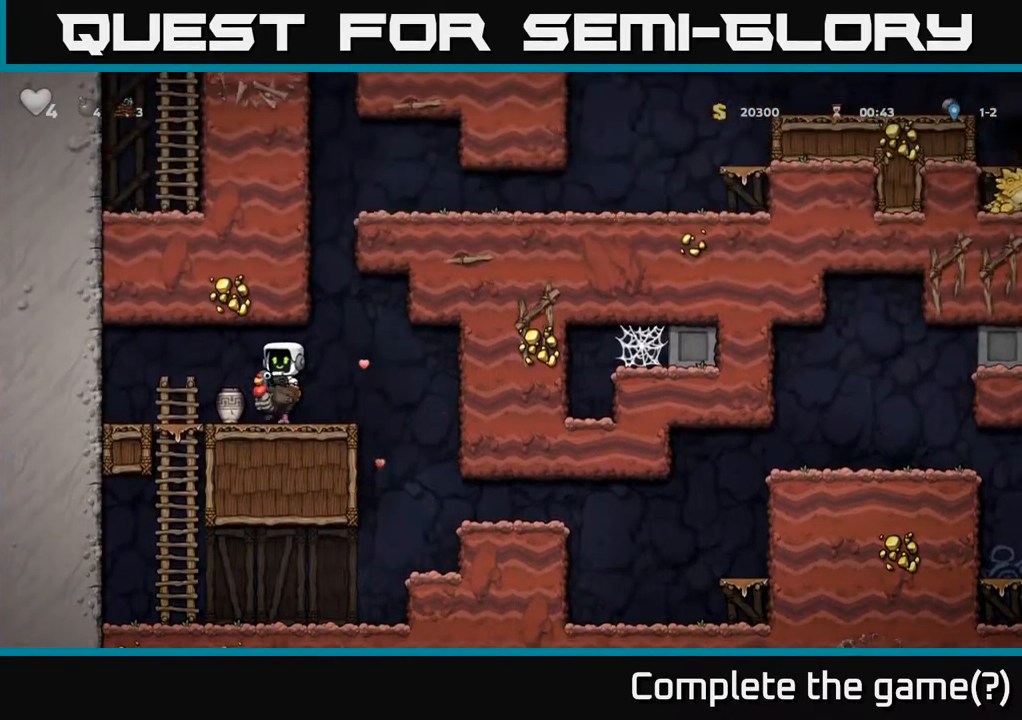
{"buttons": ["DPAD_LEFT"], "left_stick": "center", "events": [[67, "DPAD_DOWN", "down"], [183, "A", "down"], [317, "A", "up"], [317, "DPAD_DOWN", "up"], [433, "DPAD_LEFT", "down"], [433, "DPAD_UP", "down"], [450, "DPAD_UP", "up"]]}
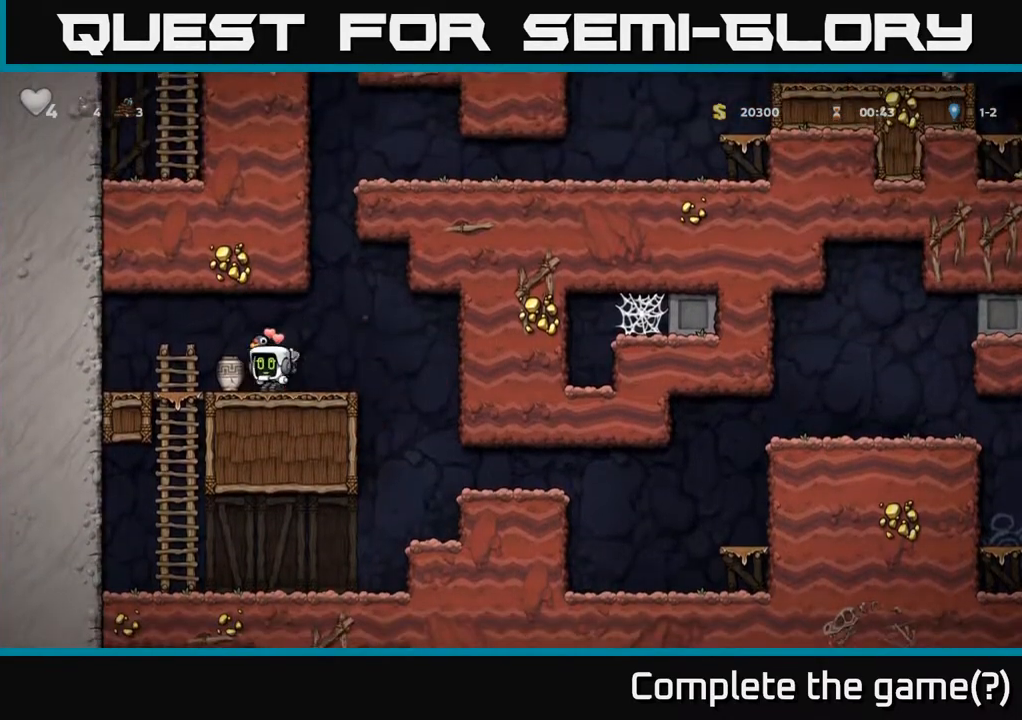
{"buttons": [], "left_stick": "center", "events": [[117, "DPAD_LEFT", "up"], [167, "DPAD_DOWN", "down"], [217, "X", "down"], [350, "X", "up"], [400, "DPAD_DOWN", "up"]]}
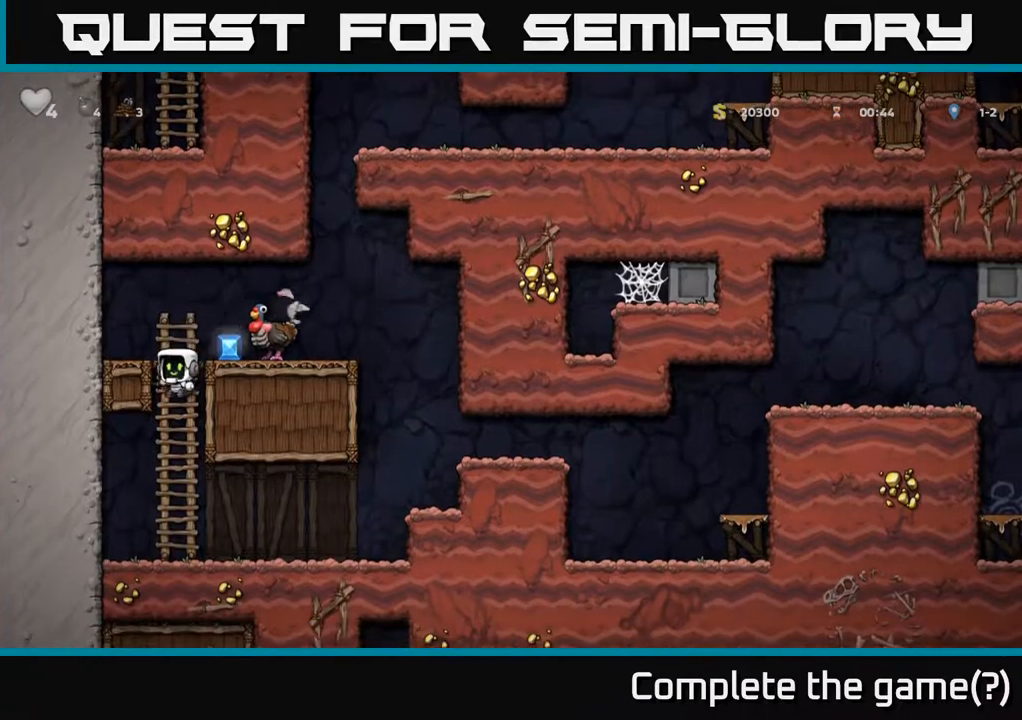
{"buttons": [], "left_stick": "center", "events": [[233, "A", "down"], [367, "DPAD_RIGHT", "down"], [383, "A", "up"], [433, "DPAD_RIGHT", "up"]]}